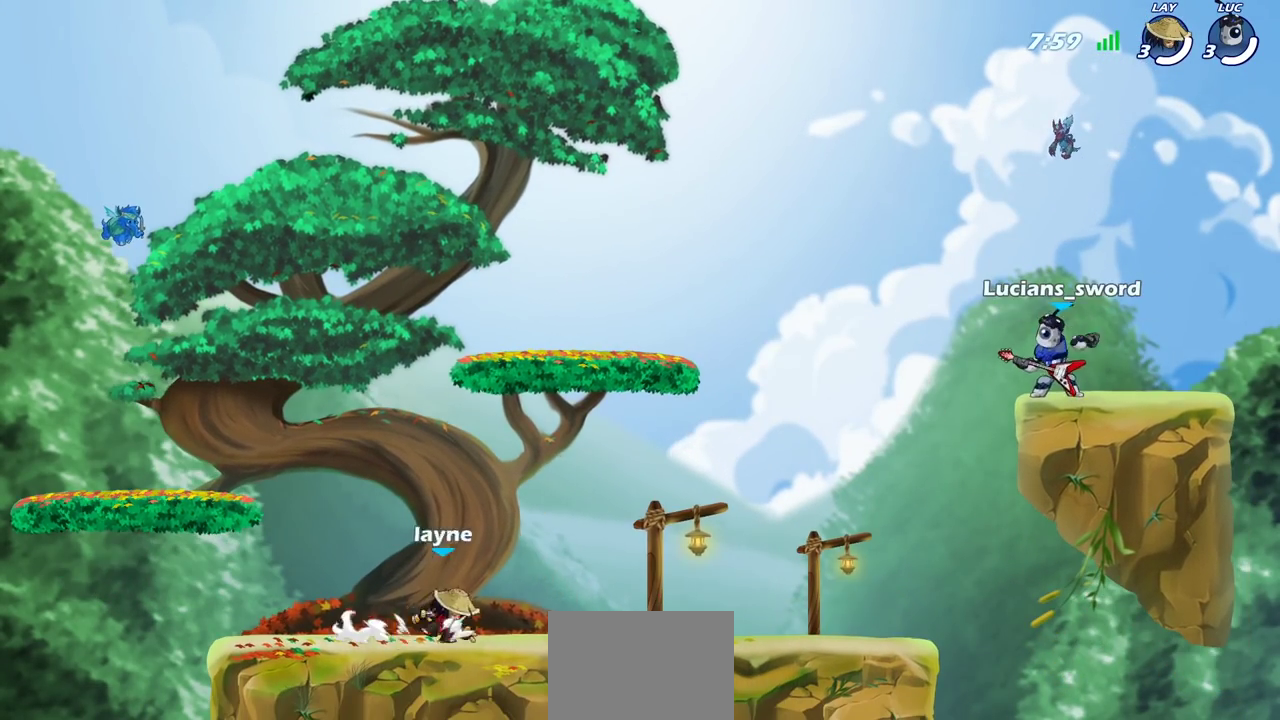
Gameplay with a controller (PlayStation layout); each line is a JSON object with the inputs held at the frame after it (dt_ms = milliseconds from this image to that frame). "events" lists button and stick changes between this image and that frame as [ms after this image, input, new state], when the widget could be followed in between.
{"dt_ms": 600, "buttons": ["SELECT"], "left_stick": "center", "right_stick": "center", "events": []}
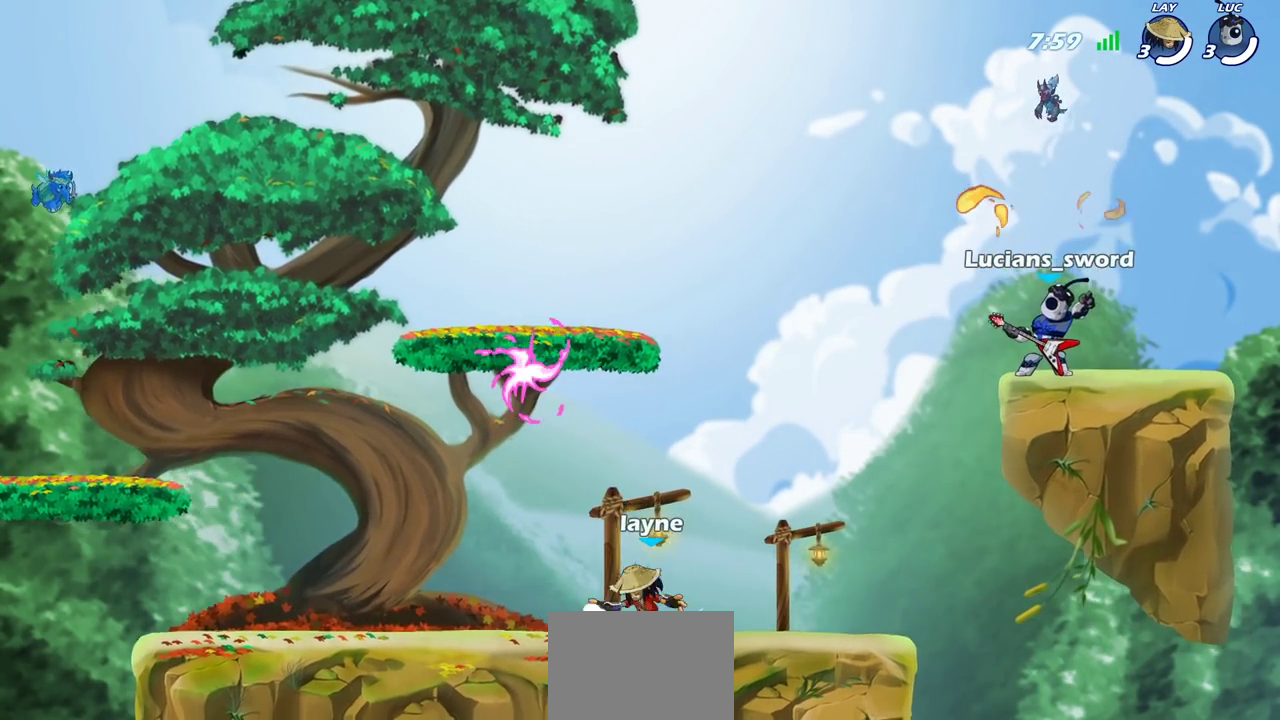
{"dt_ms": 400, "buttons": [], "left_stick": "center", "right_stick": "center", "events": [[300, "SELECT", "up"]]}
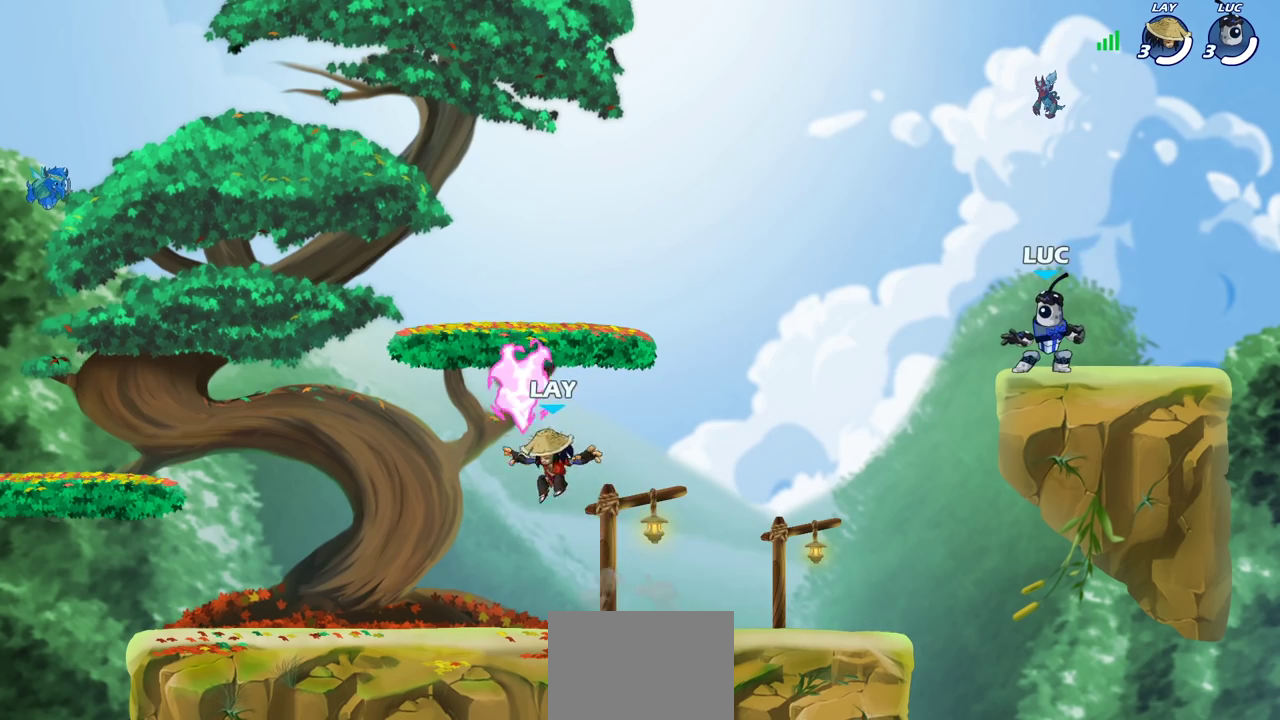
{"dt_ms": 300, "buttons": ["CROSS", "R2"], "left_stick": "left", "right_stick": "center", "events": [[133, "left_stick", "up-left"], [233, "R2", "down"], [267, "CROSS", "down"], [300, "left_stick", "left"]]}
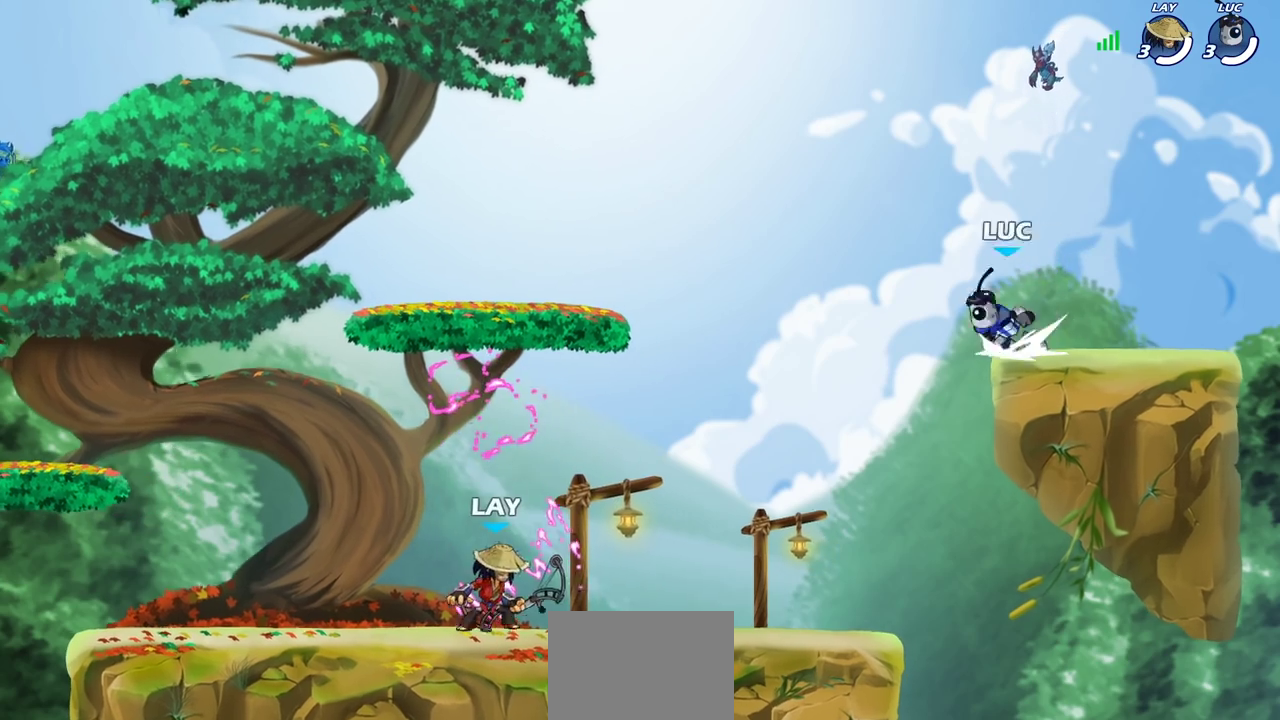
{"dt_ms": 800, "buttons": [], "left_stick": "left", "right_stick": "center", "events": [[133, "CROSS", "up"], [133, "R2", "up"], [200, "left_stick", "down-left"], [283, "CROSS", "down"], [400, "left_stick", "left"], [417, "CROSS", "up"], [533, "left_stick", "down-right"], [617, "left_stick", "down"], [733, "left_stick", "down-left"], [800, "left_stick", "left"]]}
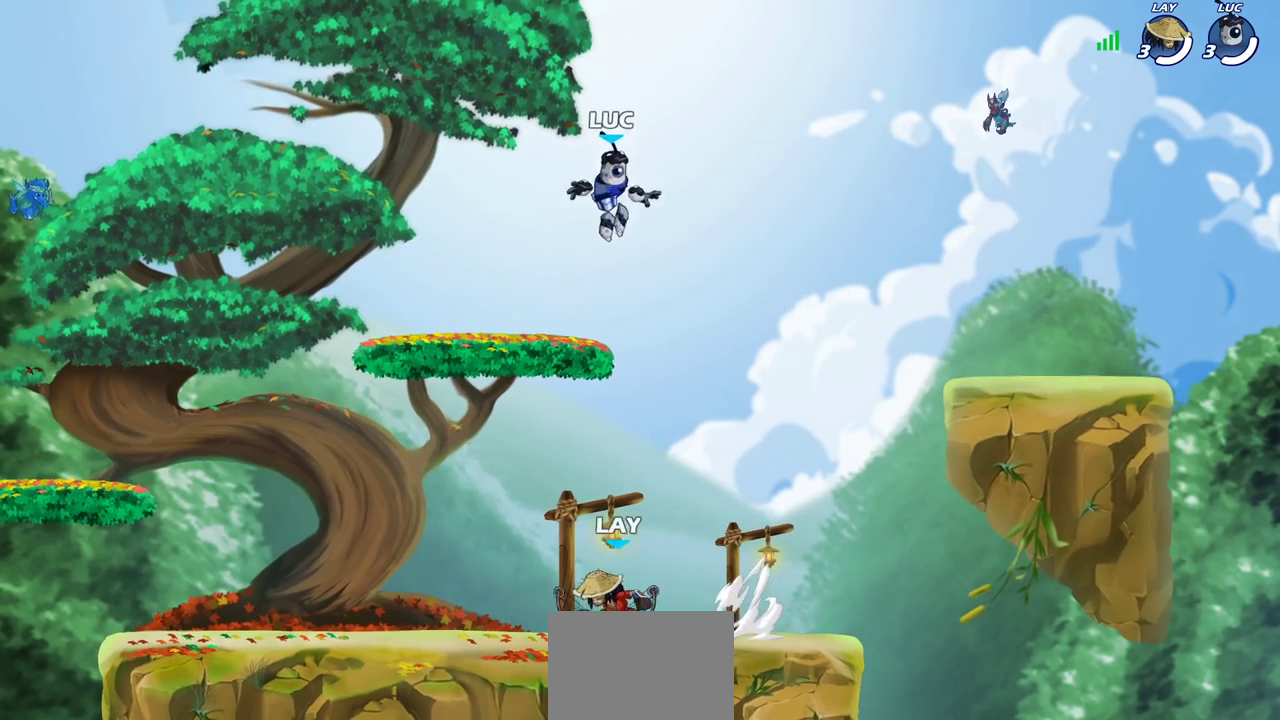
{"dt_ms": 400, "buttons": [], "left_stick": "down-left", "right_stick": "center"}
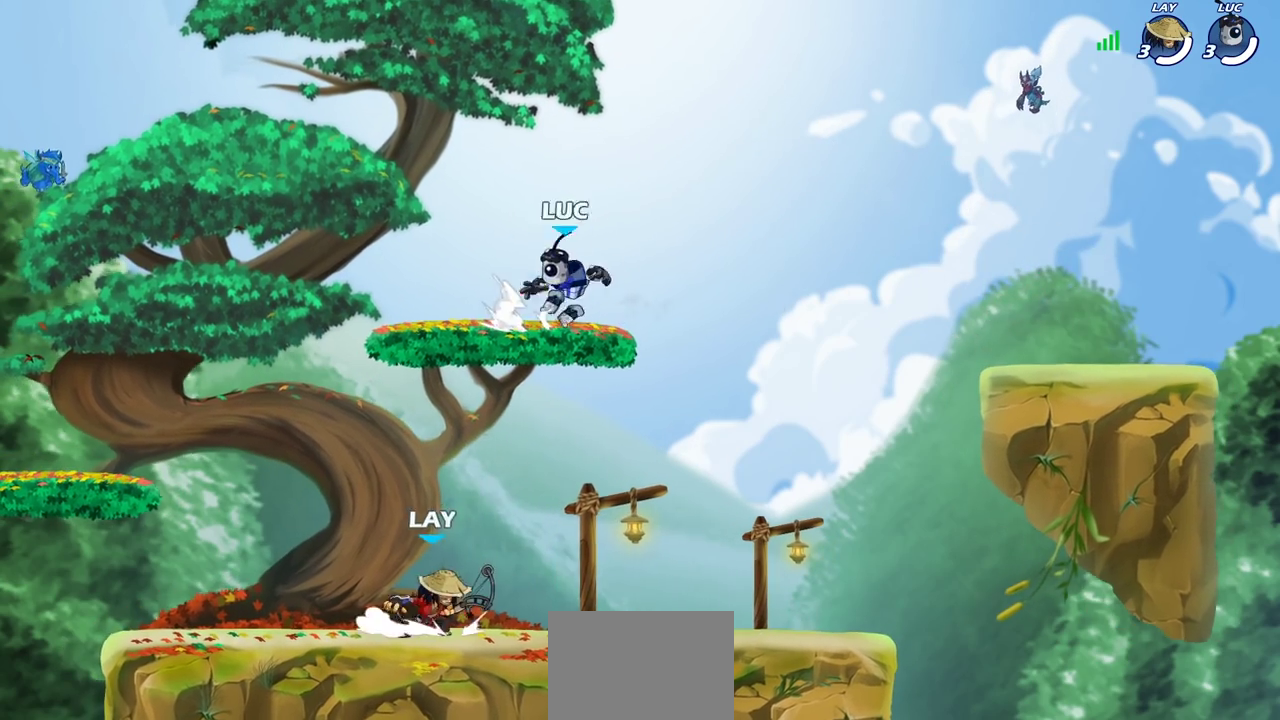
{"dt_ms": 300, "buttons": ["R2"], "left_stick": "up-left", "right_stick": "center"}
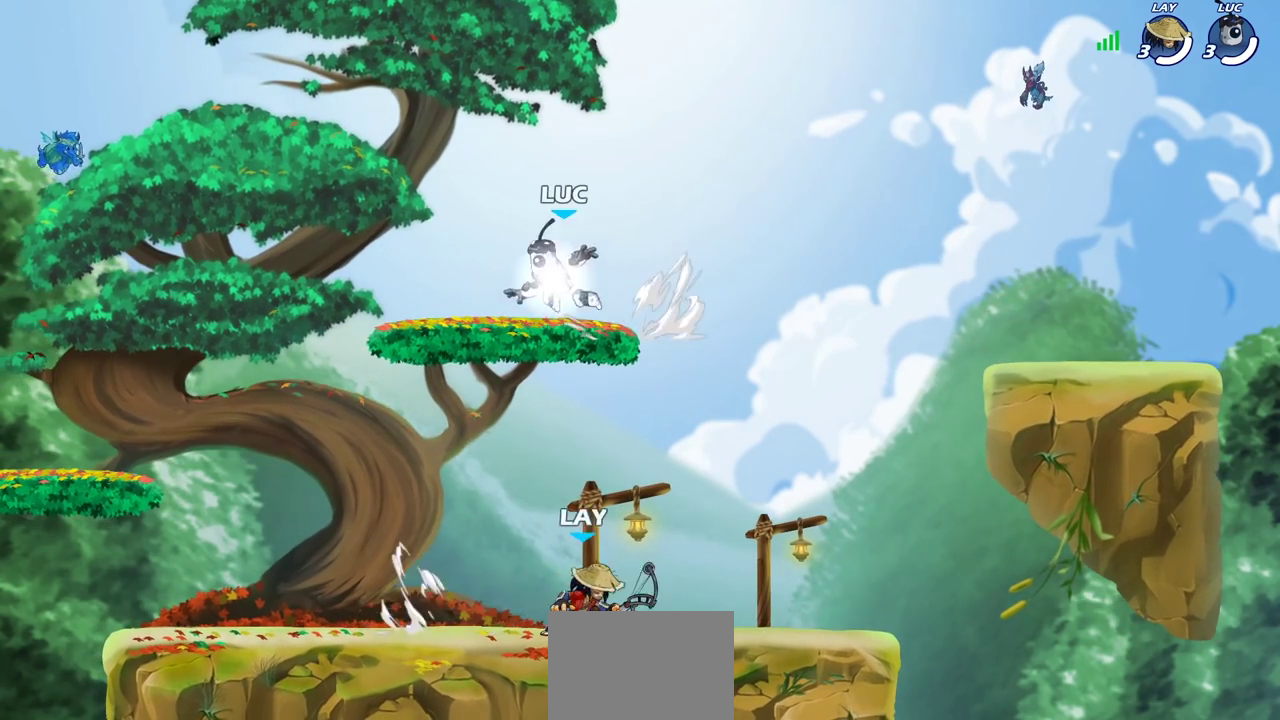
{"dt_ms": 600, "buttons": [], "left_stick": "up-right", "right_stick": "center", "events": [[50, "R2", "up"], [50, "left_stick", "up-right"], [300, "left_stick", "down-right"], [400, "left_stick", "down-left"], [467, "left_stick", "left"], [583, "left_stick", "up-right"]]}
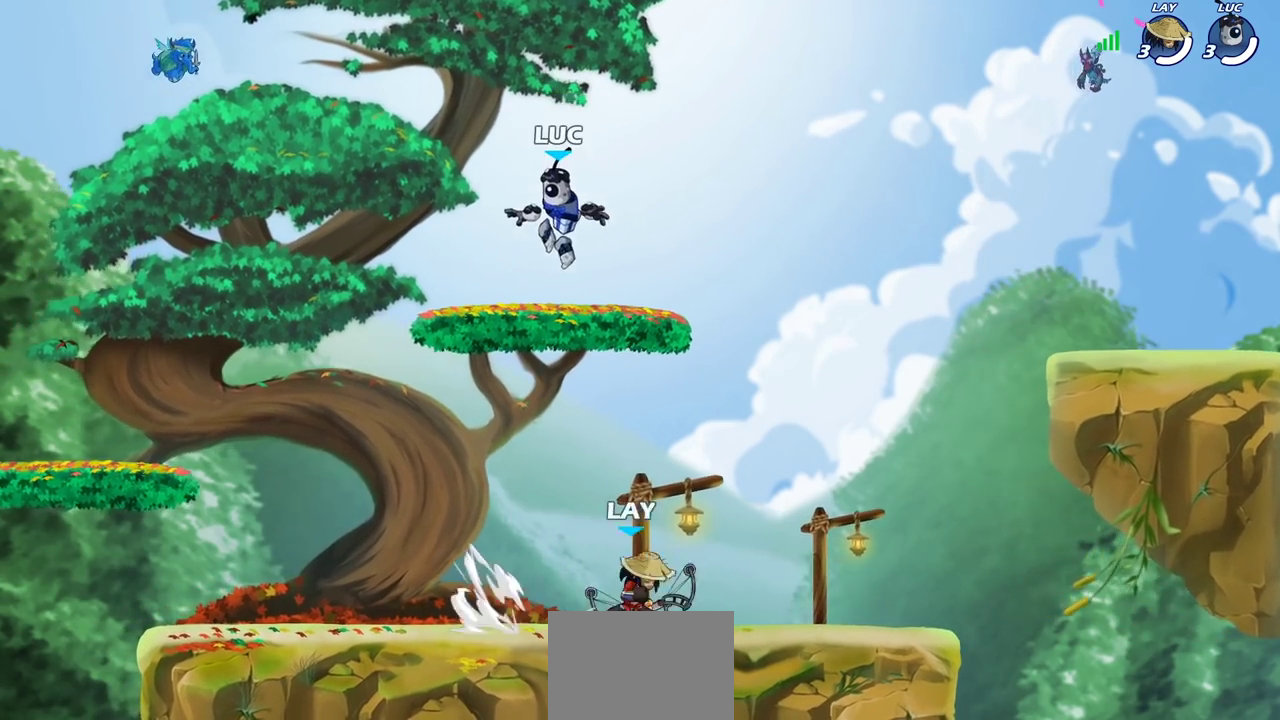
{"dt_ms": 700, "buttons": ["CROSS"], "left_stick": "right", "right_stick": "center"}
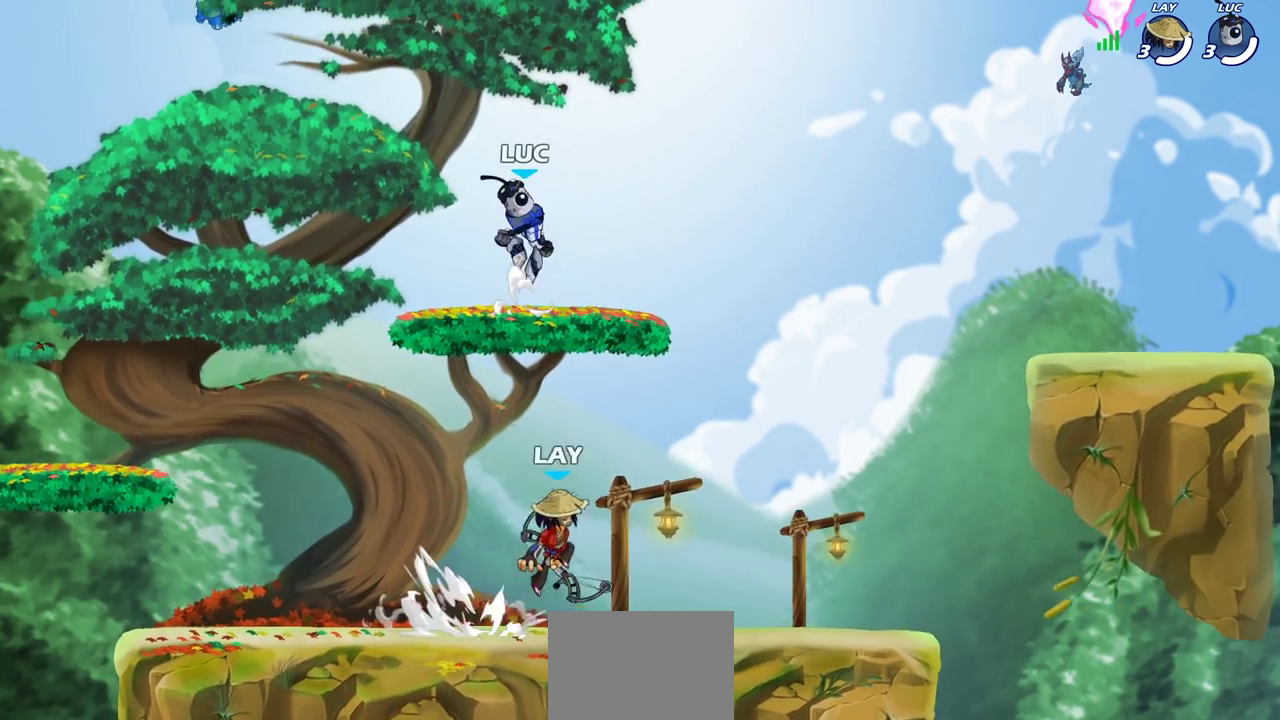
{"dt_ms": 400, "buttons": [], "left_stick": "right", "right_stick": "center", "events": [[17, "CROSS", "up"], [50, "left_stick", "up-left"], [150, "left_stick", "down-left"], [217, "left_stick", "down"], [333, "left_stick", "right"]]}
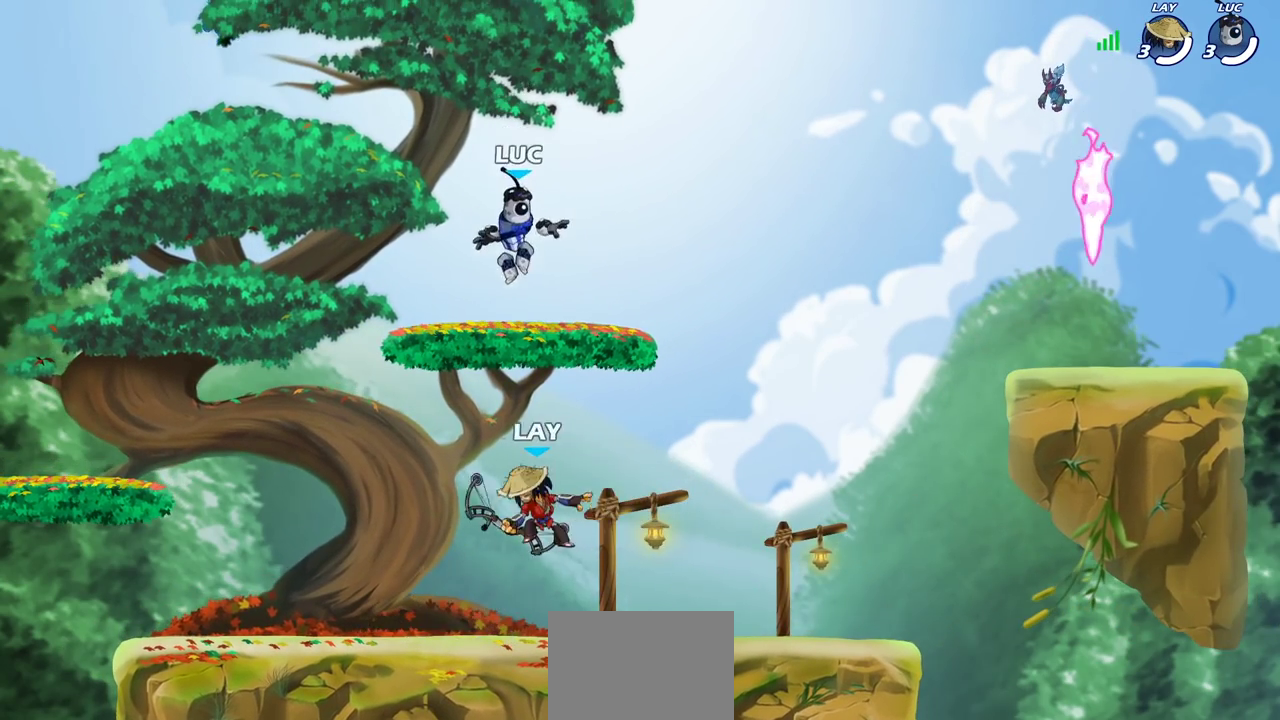
{"dt_ms": 500, "buttons": [], "left_stick": "up-right", "right_stick": "center", "events": [[250, "R2", "down"], [267, "left_stick", "up-right"], [350, "CROSS", "down"], [450, "R2", "up"], [483, "CROSS", "up"]]}
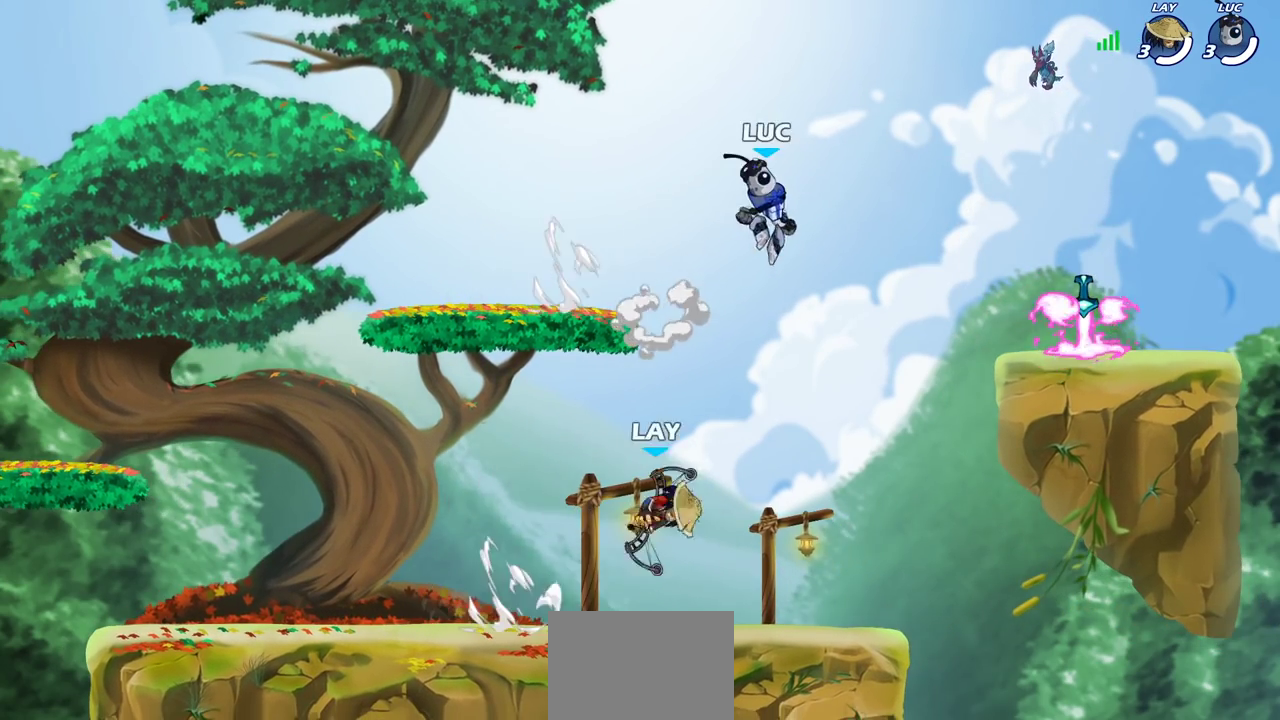
{"dt_ms": 500, "buttons": ["R1"], "left_stick": "right", "right_stick": "center", "events": [[67, "left_stick", "right"], [133, "left_stick", "down-right"], [217, "left_stick", "down"], [283, "left_stick", "down-right"], [350, "left_stick", "right"], [483, "R1", "down"]]}
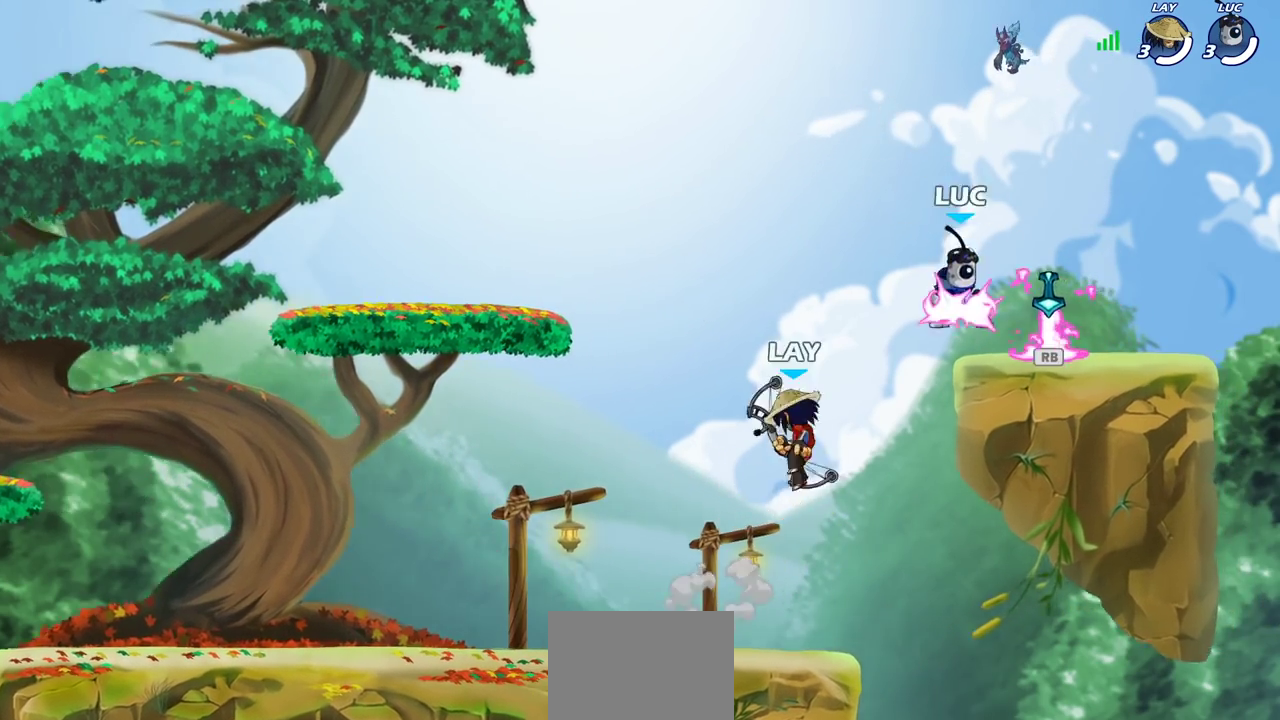
{"dt_ms": 300, "buttons": [], "left_stick": "left", "right_stick": "center", "events": [[117, "R1", "up"], [250, "left_stick", "left"]]}
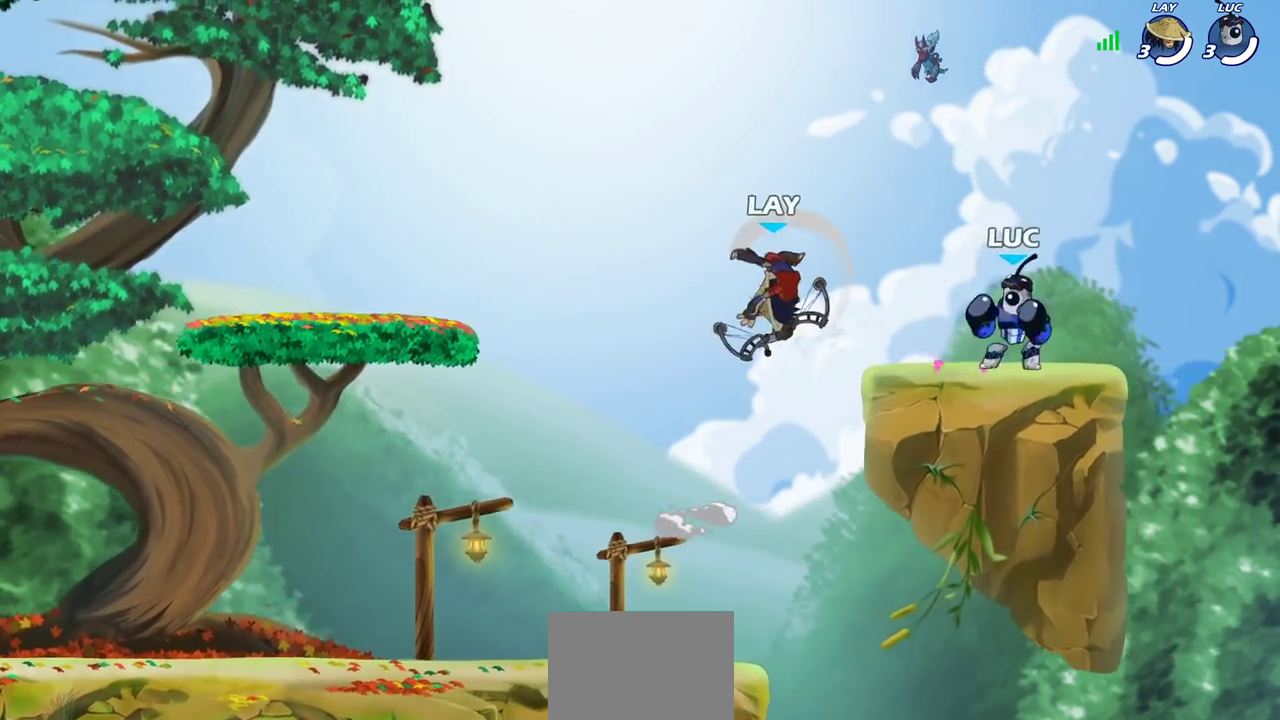
{"dt_ms": 600, "buttons": ["SQUARE"], "left_stick": "left", "right_stick": "center", "events": [[83, "SQUARE", "down"], [183, "SQUARE", "up"], [383, "left_stick", "center"], [567, "SQUARE", "down"], [567, "left_stick", "left"]]}